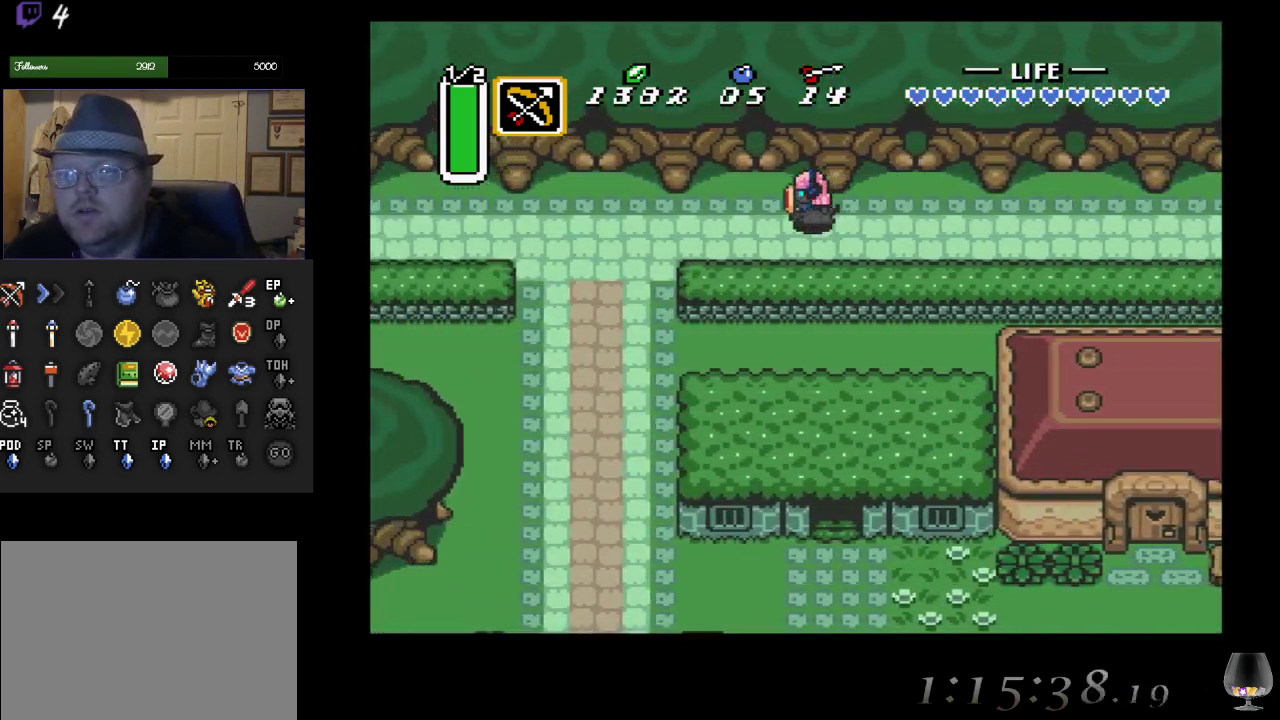
Gameplay with a controller (PlayStation layout); each line is a JSON object with the inputs held at the frame after it. "events" lists button and stick changes between this image and that frame as [ms after this image, input, new state], when the widget could be followed in between. Not read: L2 R2 R3 right_stick.
{"buttons": [], "left_stick": "left", "events": []}
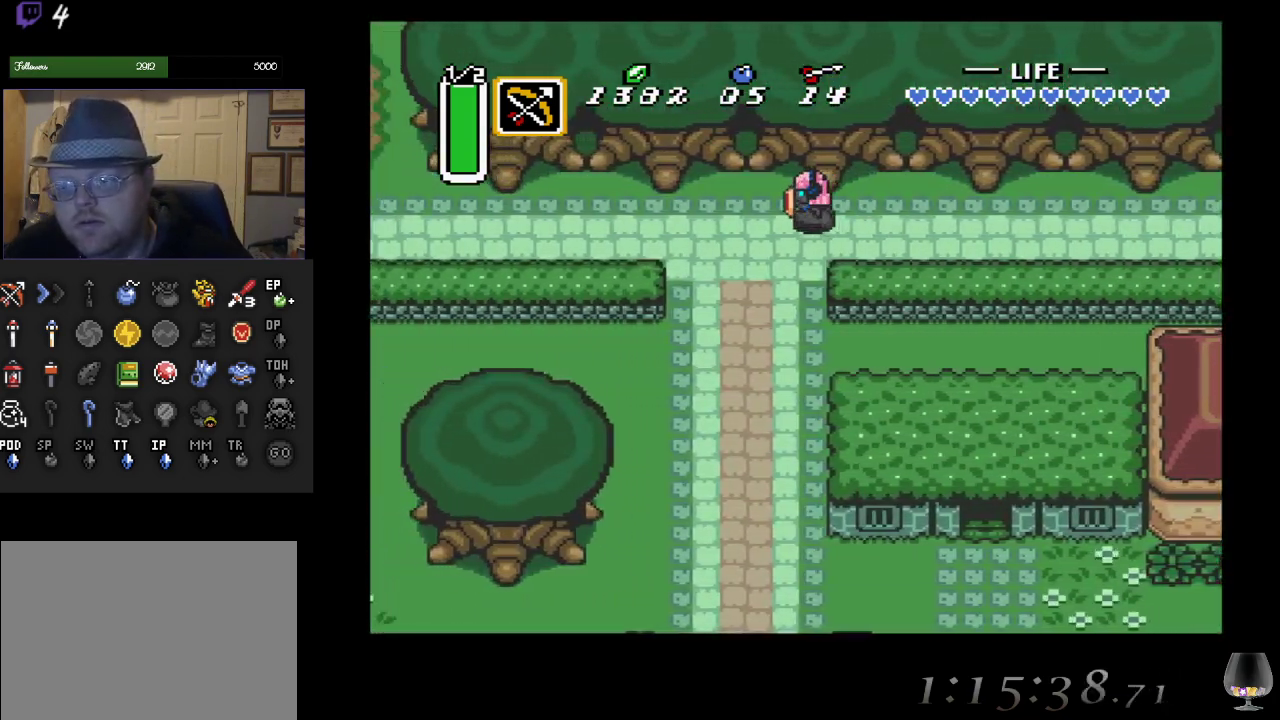
{"buttons": [], "left_stick": "left", "events": []}
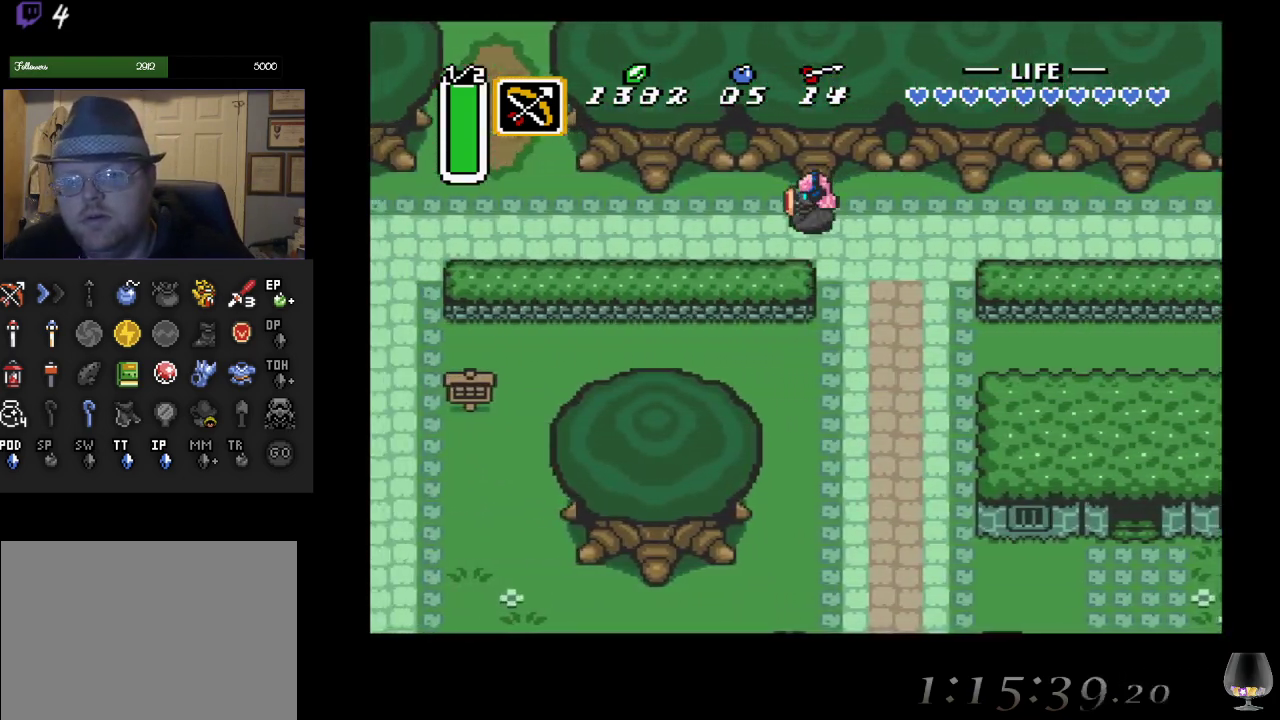
{"buttons": [], "left_stick": "left", "events": []}
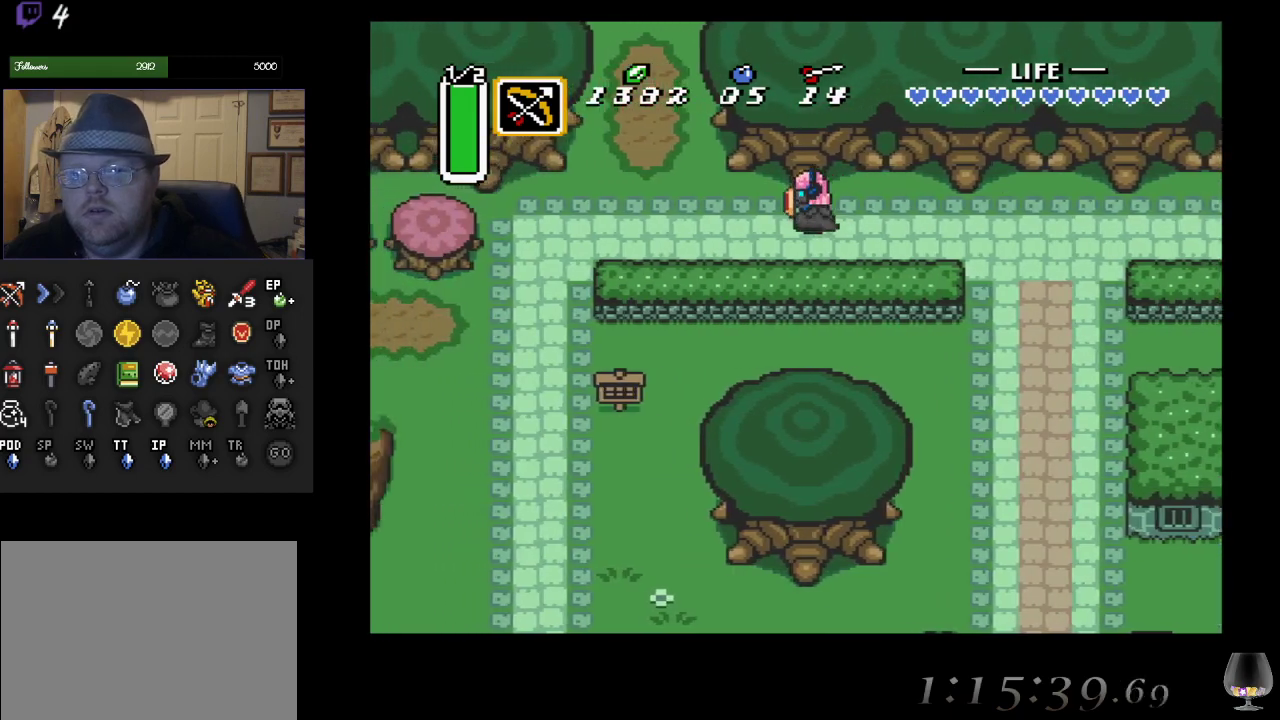
{"buttons": [], "left_stick": "left", "events": []}
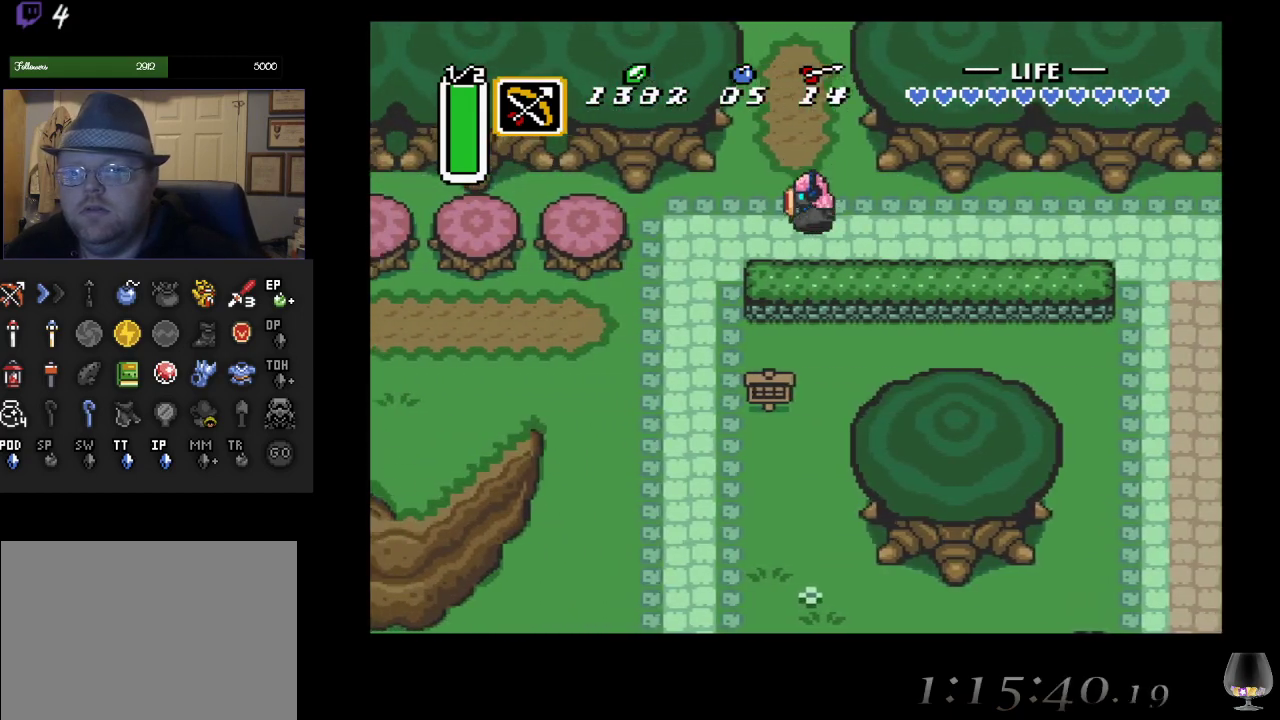
{"buttons": [], "left_stick": "up", "events": [[83, "left_stick", "up"]]}
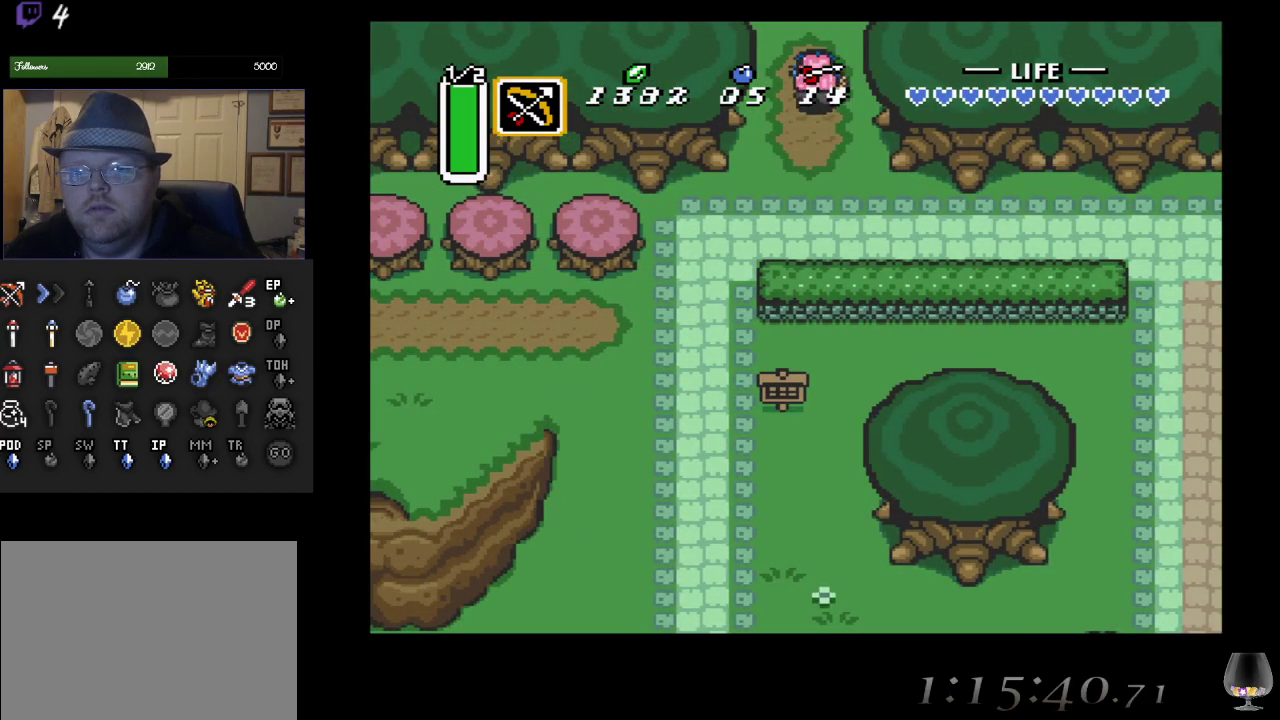
{"buttons": [], "left_stick": "up", "events": []}
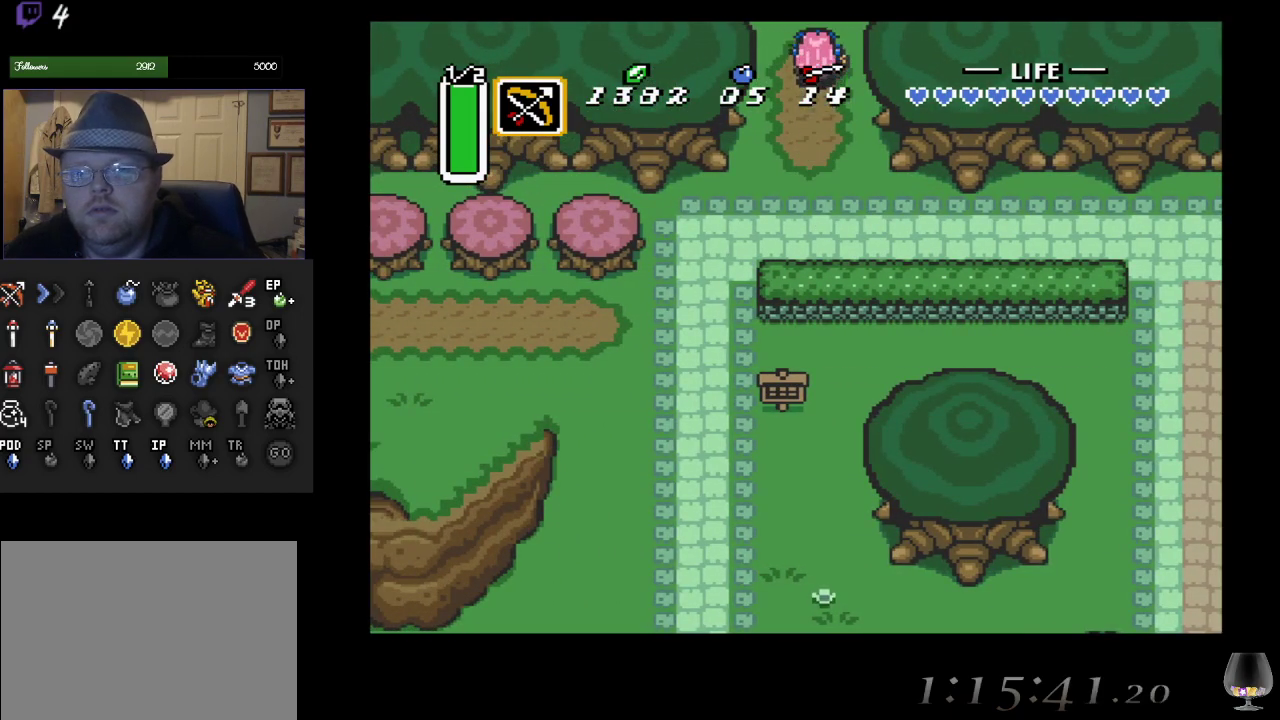
{"buttons": [], "left_stick": "center", "events": [[67, "left_stick", "center"]]}
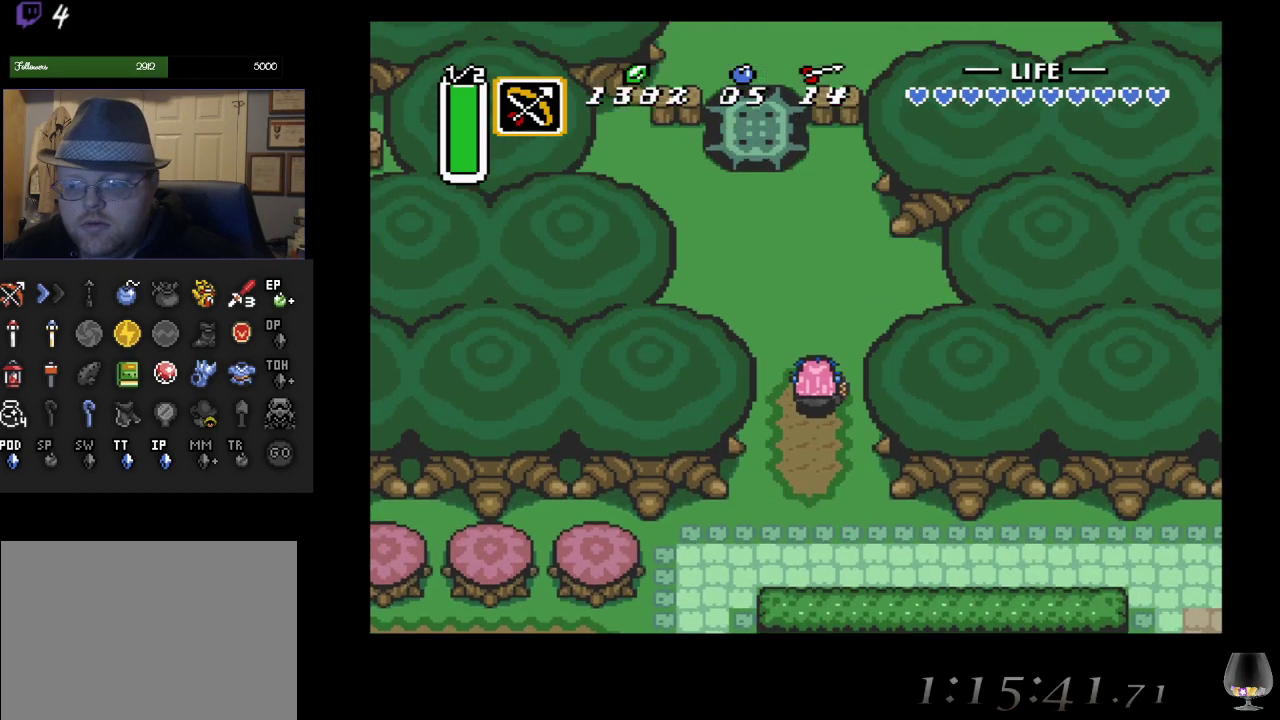
{"buttons": [], "left_stick": "up", "events": [[383, "left_stick", "up"]]}
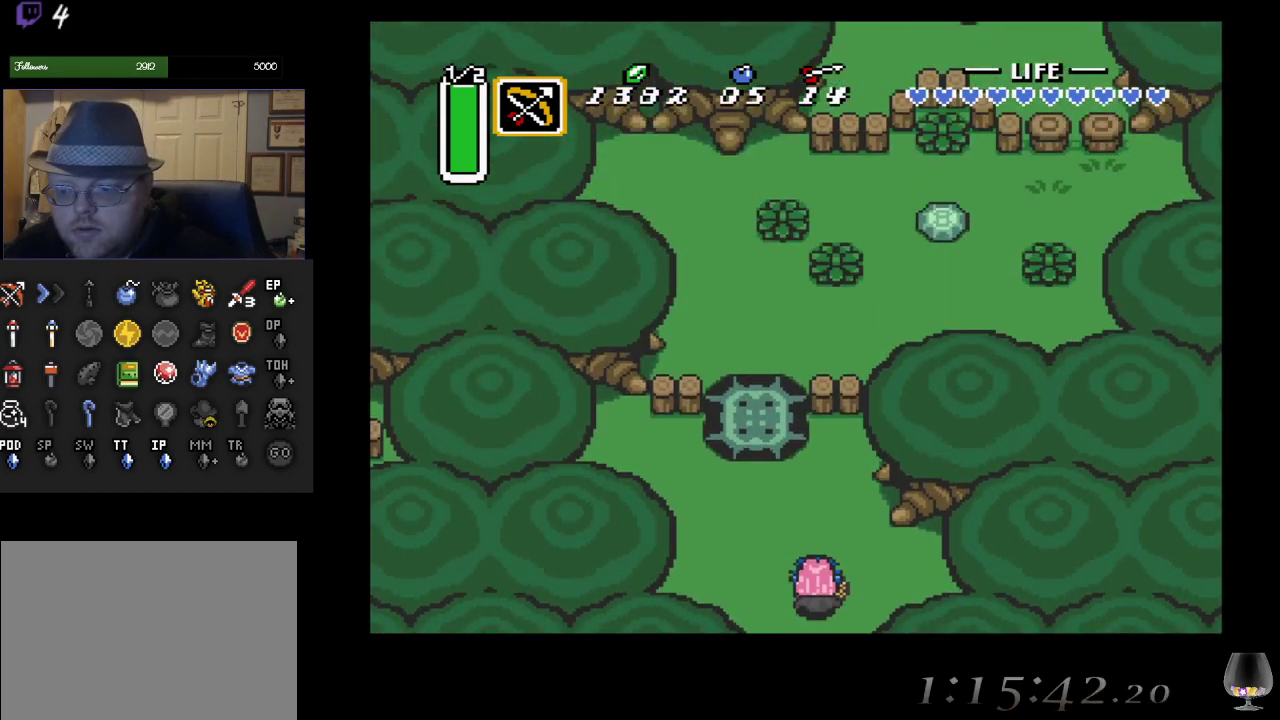
{"buttons": [], "left_stick": "up", "events": [[100, "left_stick", "up-left"], [333, "left_stick", "up"]]}
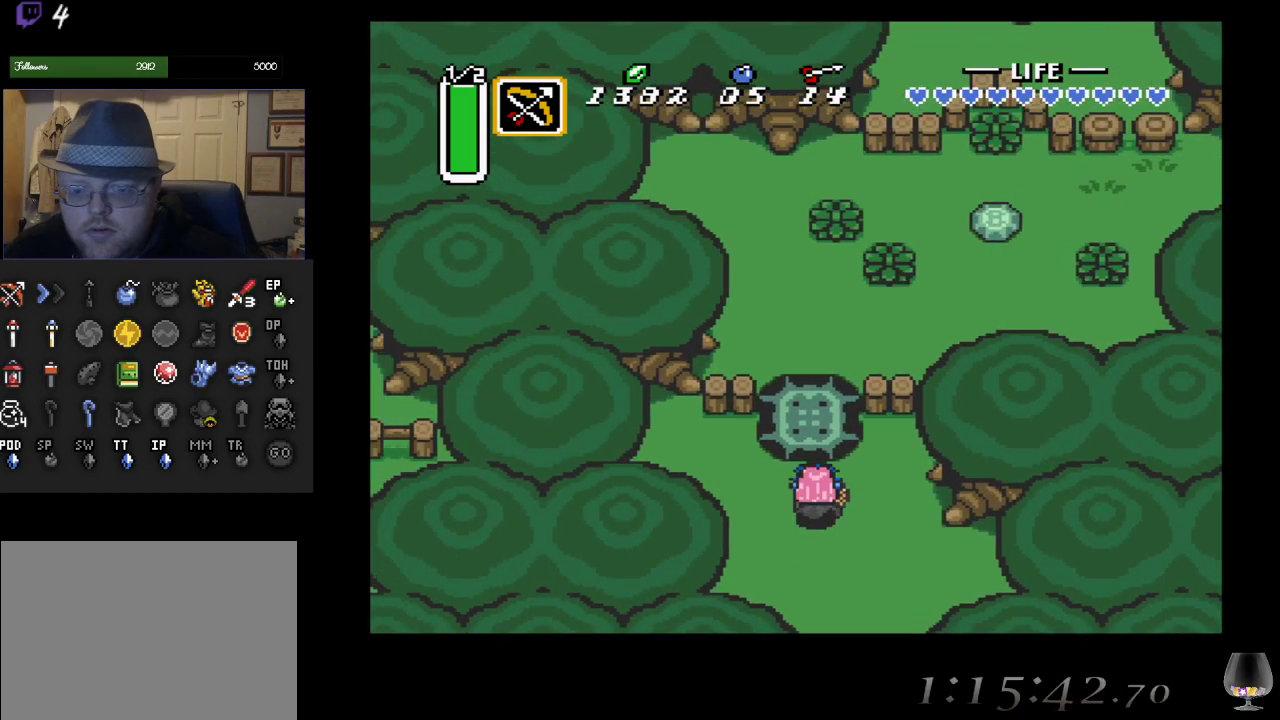
{"buttons": ["CIRCLE"], "left_stick": "up", "events": [[200, "CIRCLE", "down"]]}
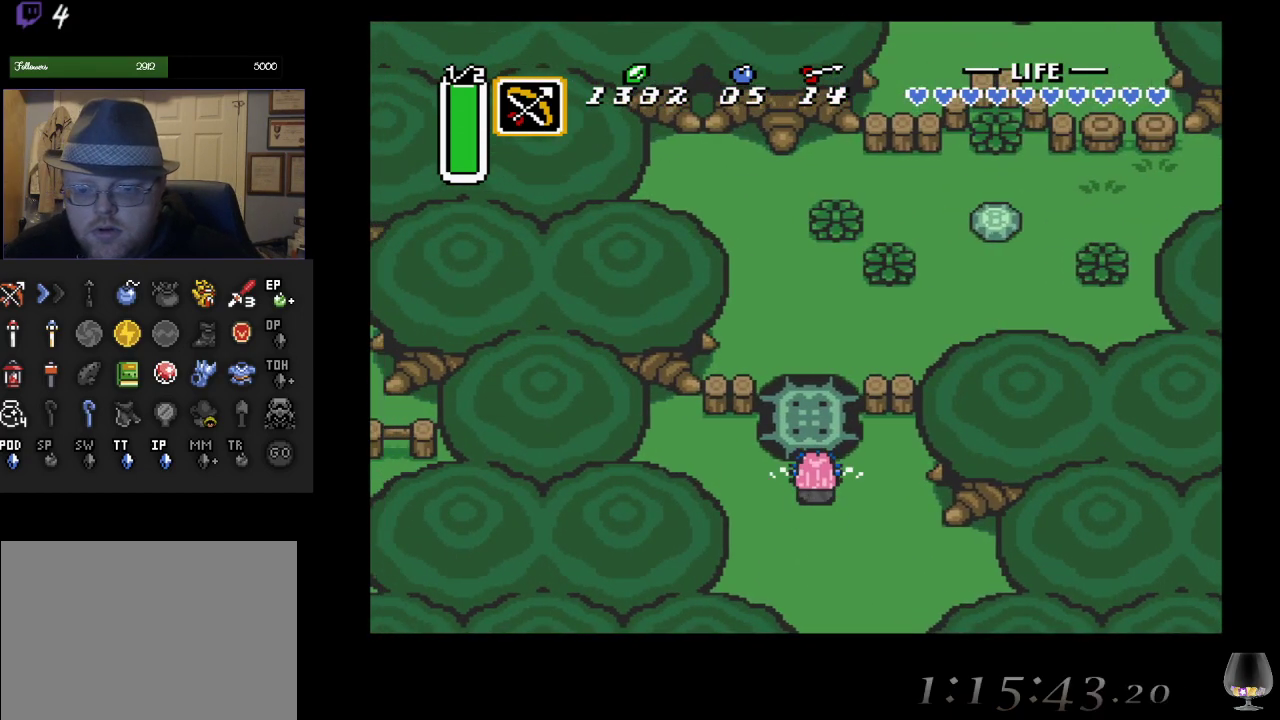
{"buttons": ["CIRCLE"], "left_stick": "up", "events": []}
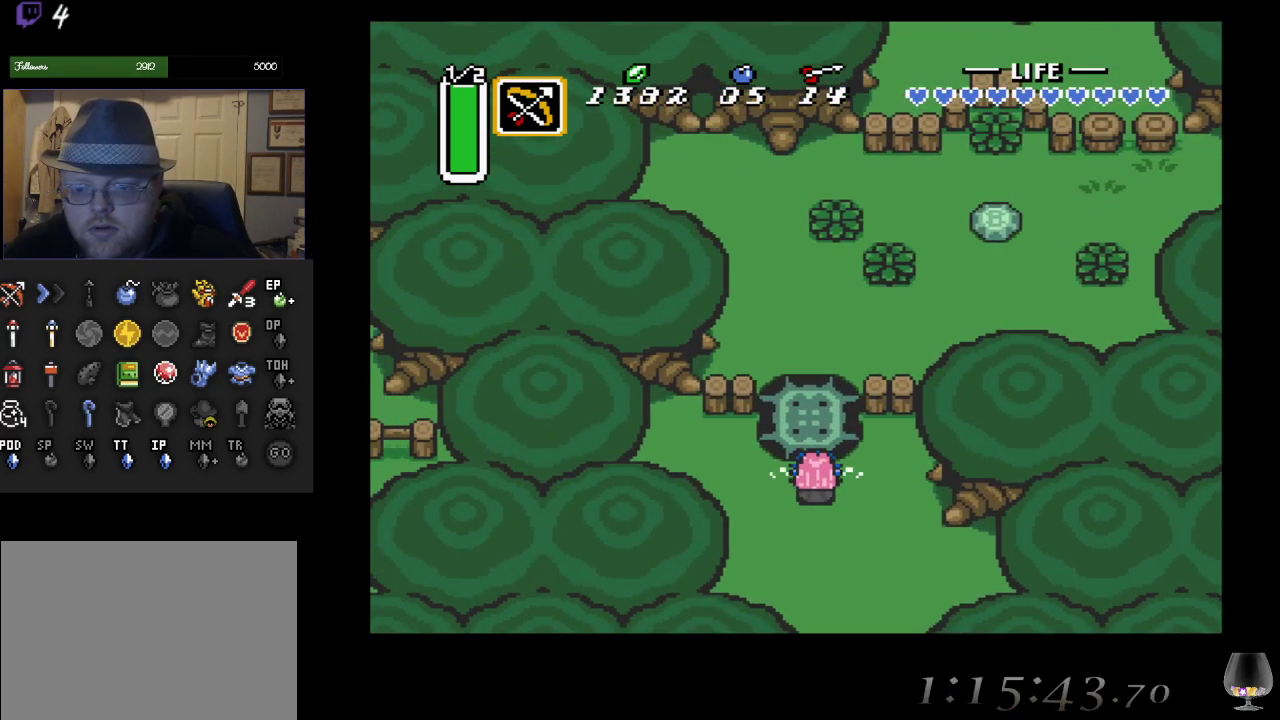
{"buttons": ["CIRCLE"], "left_stick": "up", "events": []}
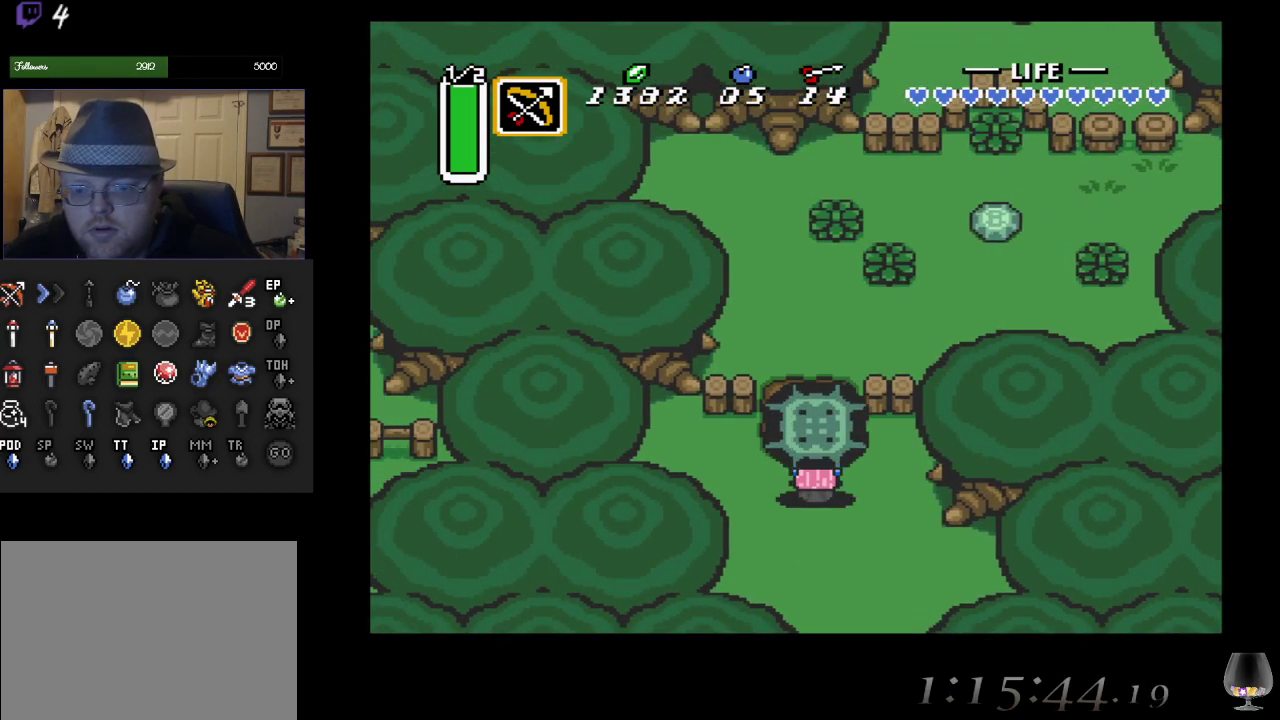
{"buttons": [], "left_stick": "up", "events": [[333, "CIRCLE", "up"]]}
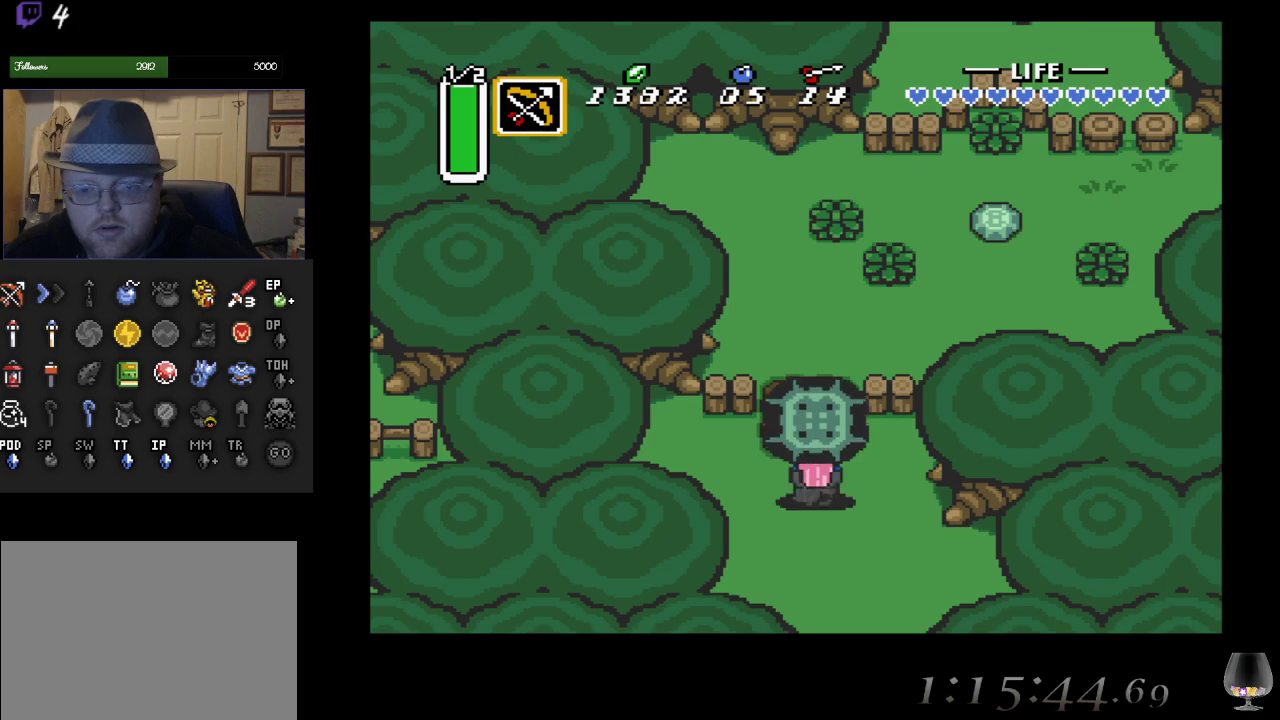
{"buttons": [], "left_stick": "up", "events": [[33, "CIRCLE", "down"], [150, "CIRCLE", "up"]]}
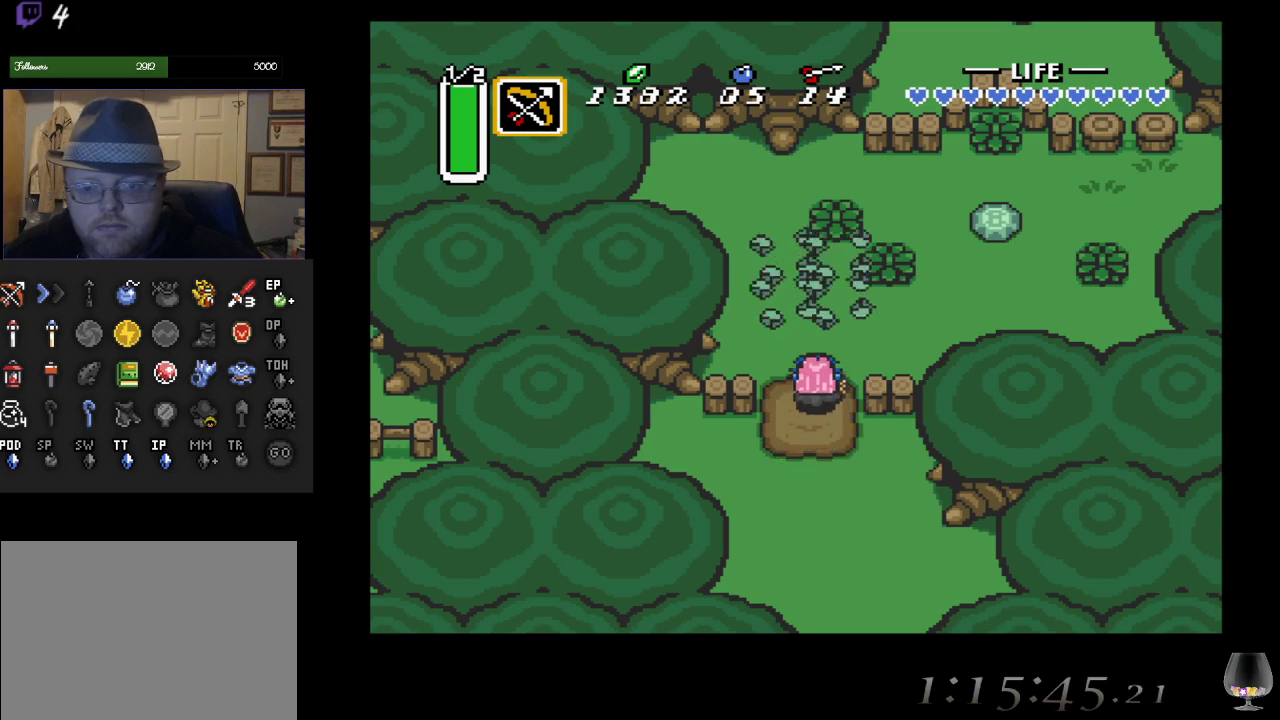
{"buttons": [], "left_stick": "up-right", "events": [[150, "left_stick", "up-right"]]}
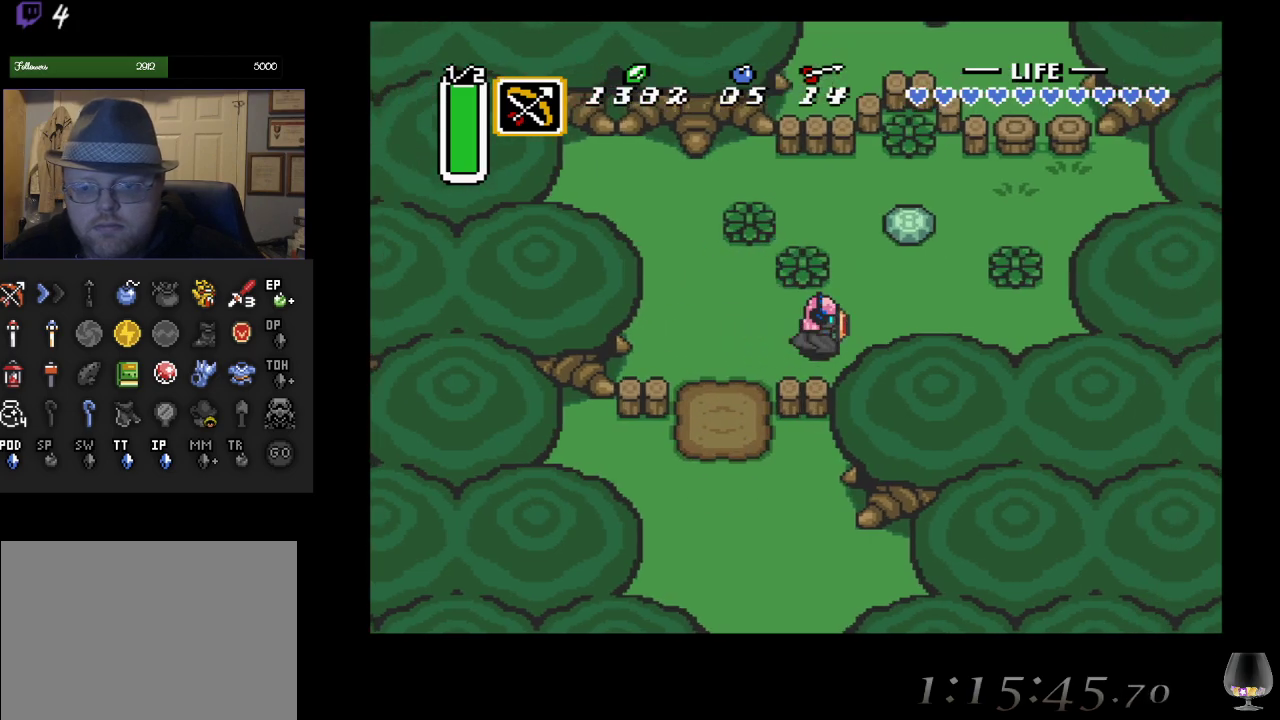
{"buttons": [], "left_stick": "up", "events": [[483, "left_stick", "up"]]}
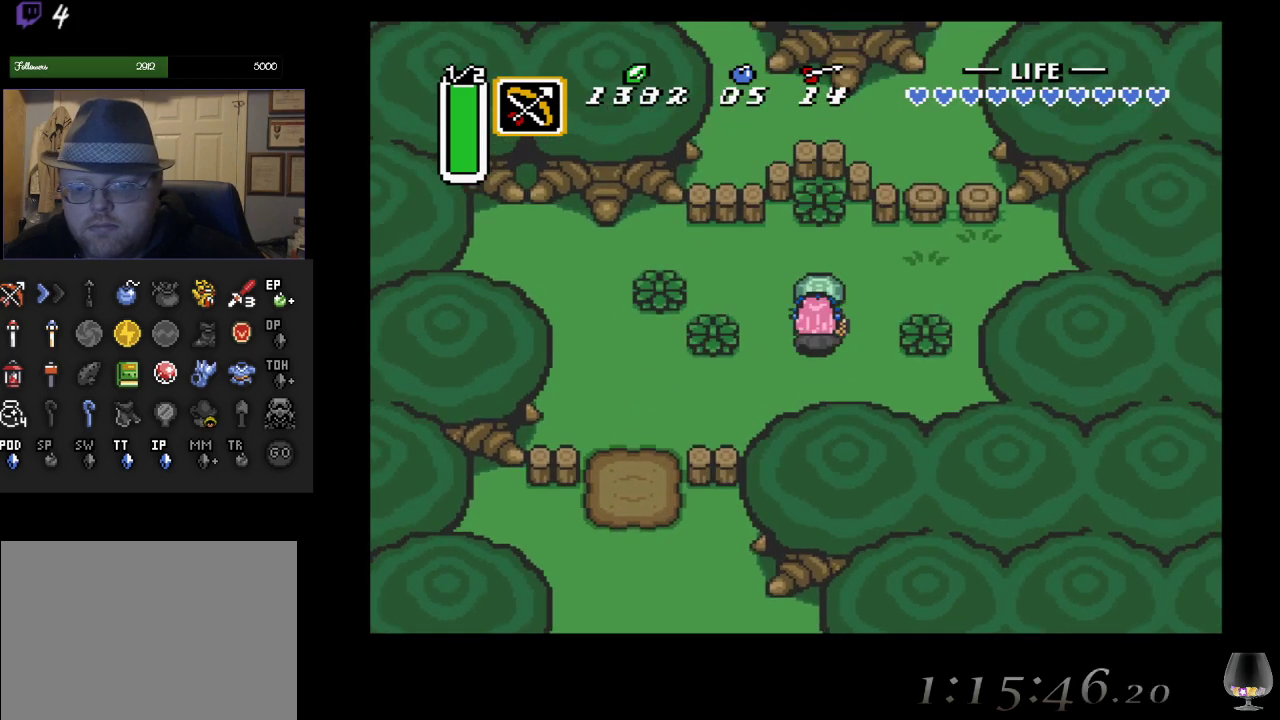
{"buttons": [], "left_stick": "up", "events": [[83, "CIRCLE", "down"], [250, "CIRCLE", "up"]]}
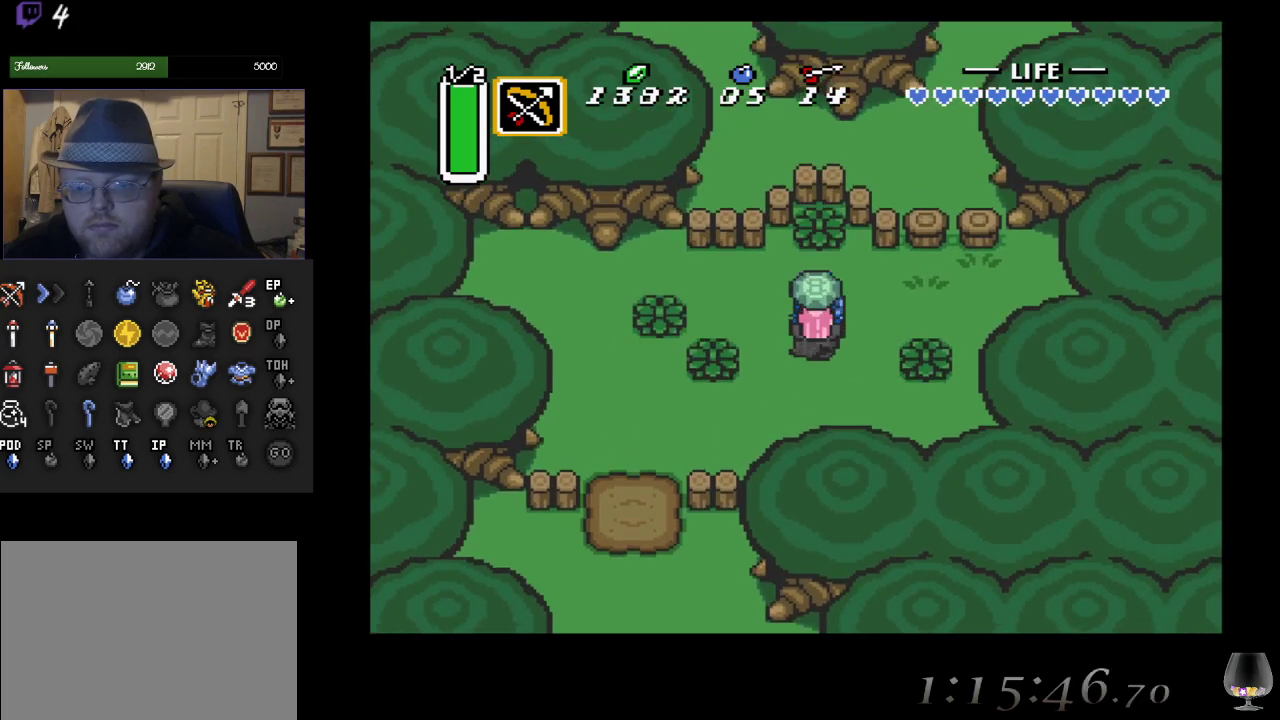
{"buttons": [], "left_stick": "center", "events": [[50, "CIRCLE", "down"], [183, "CIRCLE", "up"], [217, "left_stick", "center"]]}
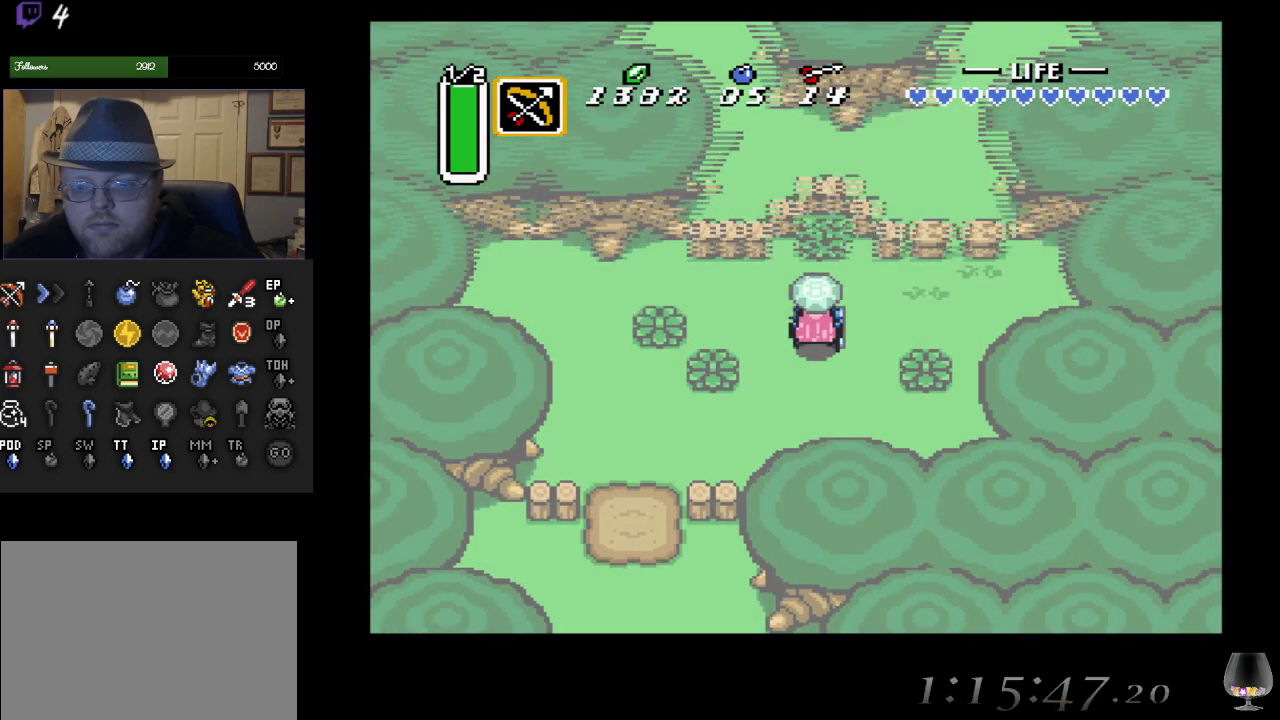
{"buttons": [], "left_stick": "center", "events": []}
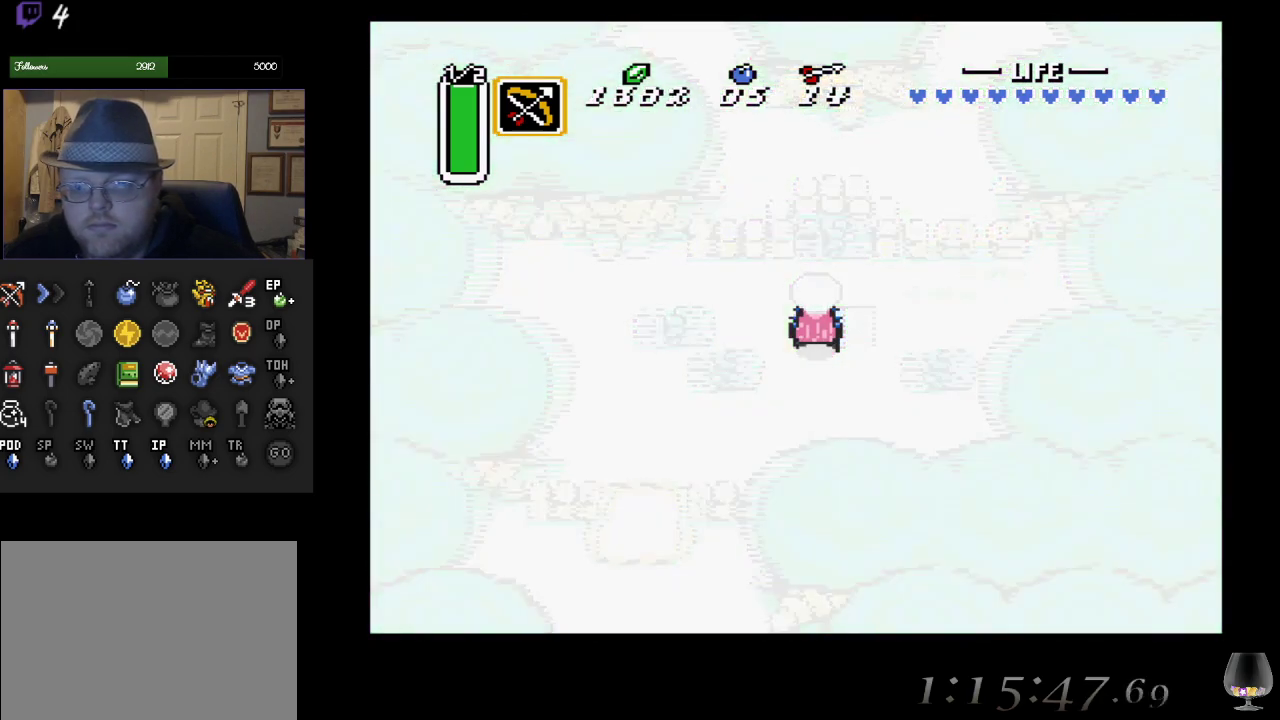
{"buttons": [], "left_stick": "center", "events": []}
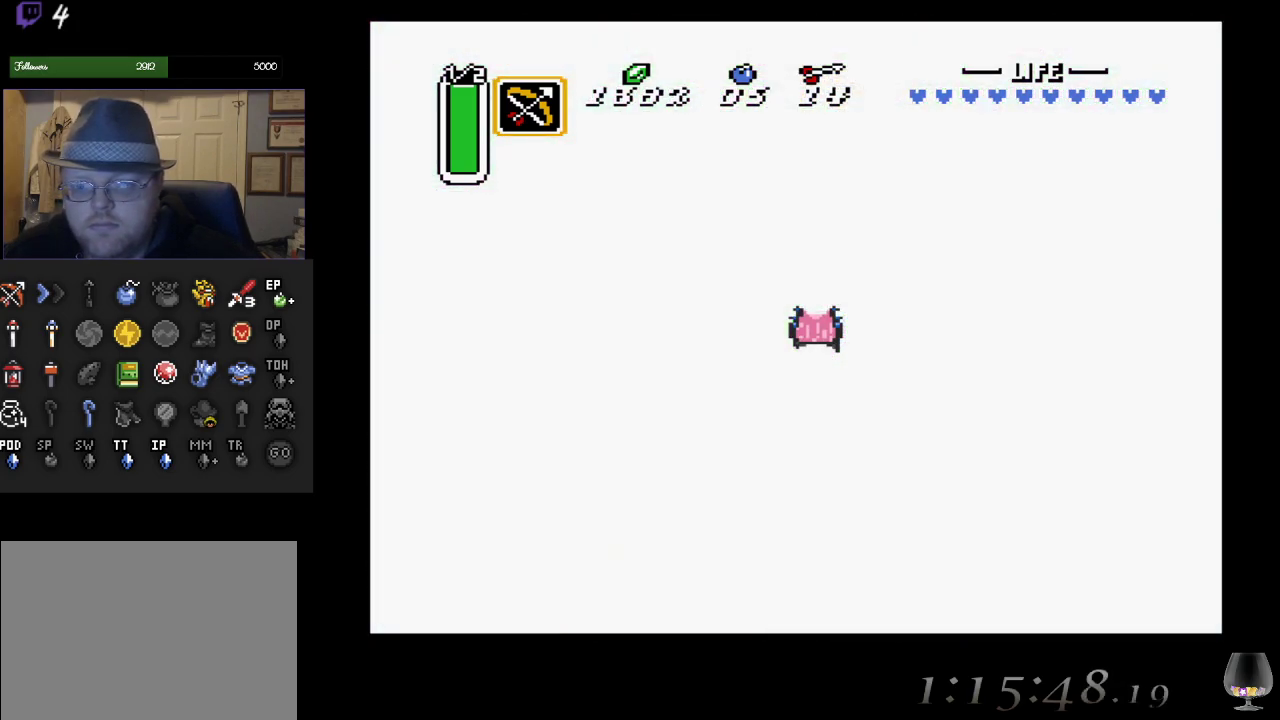
{"buttons": [], "left_stick": "center", "events": []}
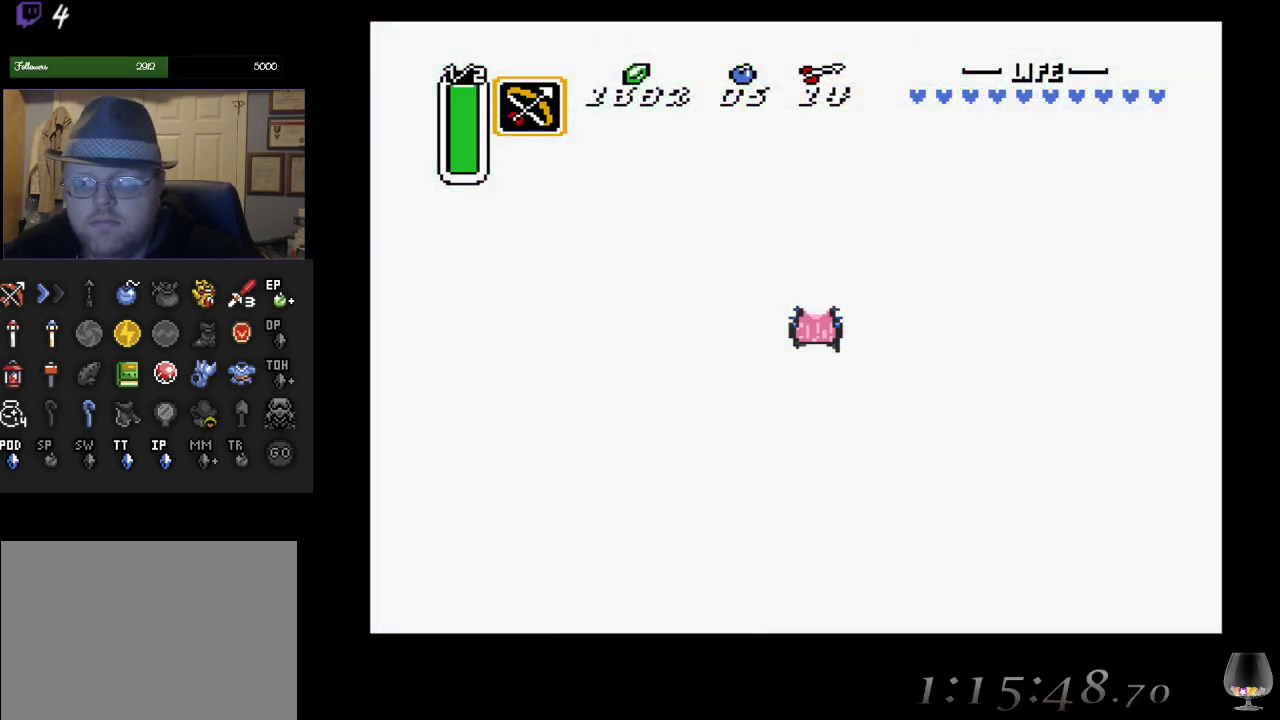
{"buttons": [], "left_stick": "center", "events": []}
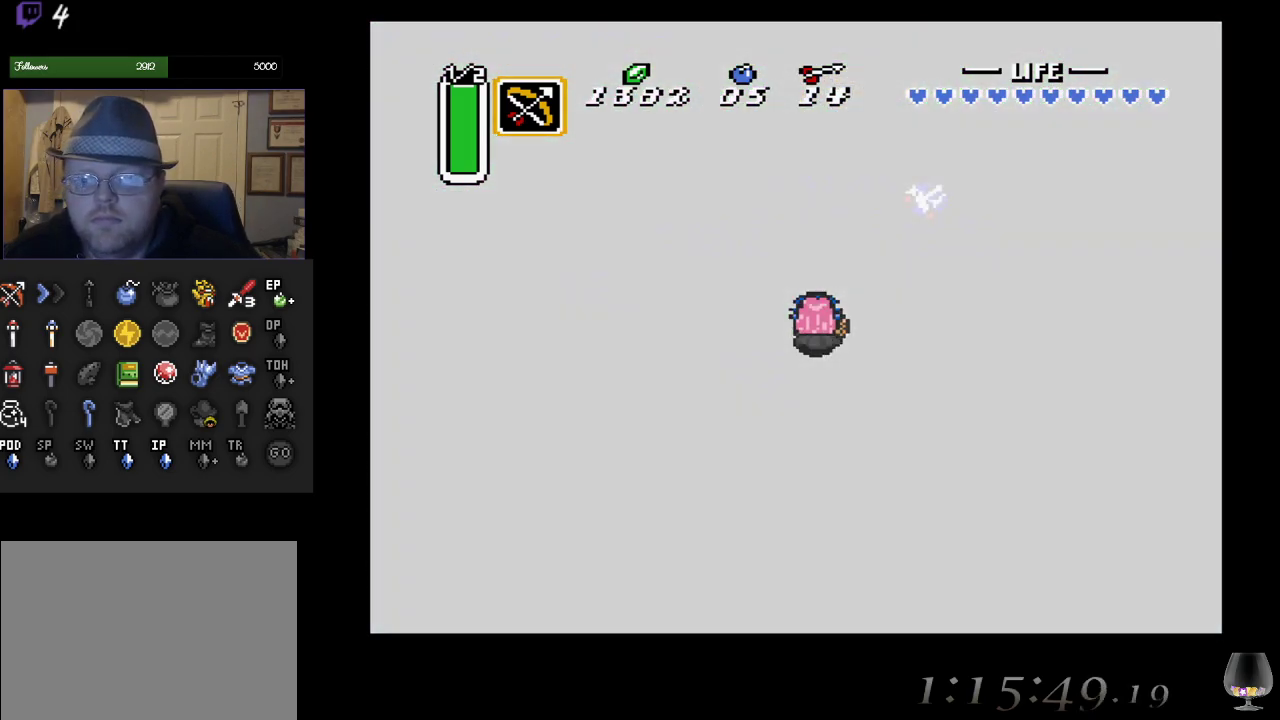
{"buttons": [], "left_stick": "center", "events": []}
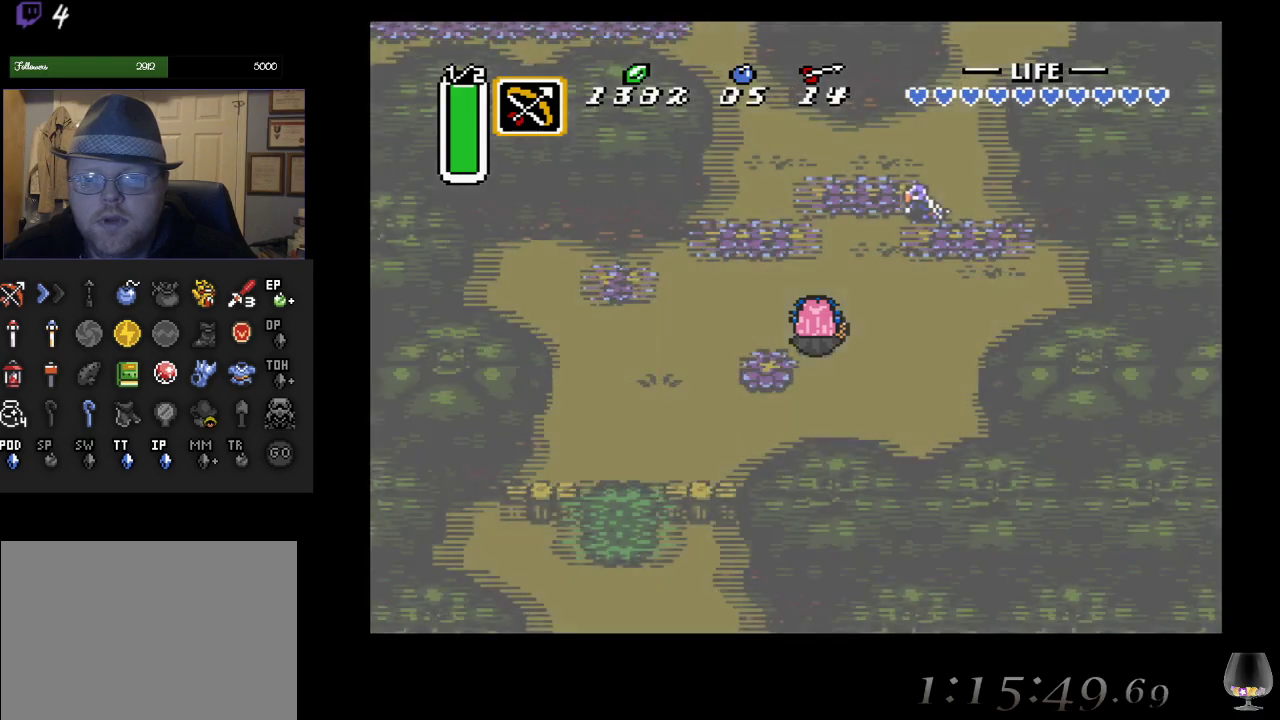
{"buttons": [], "left_stick": "center", "events": []}
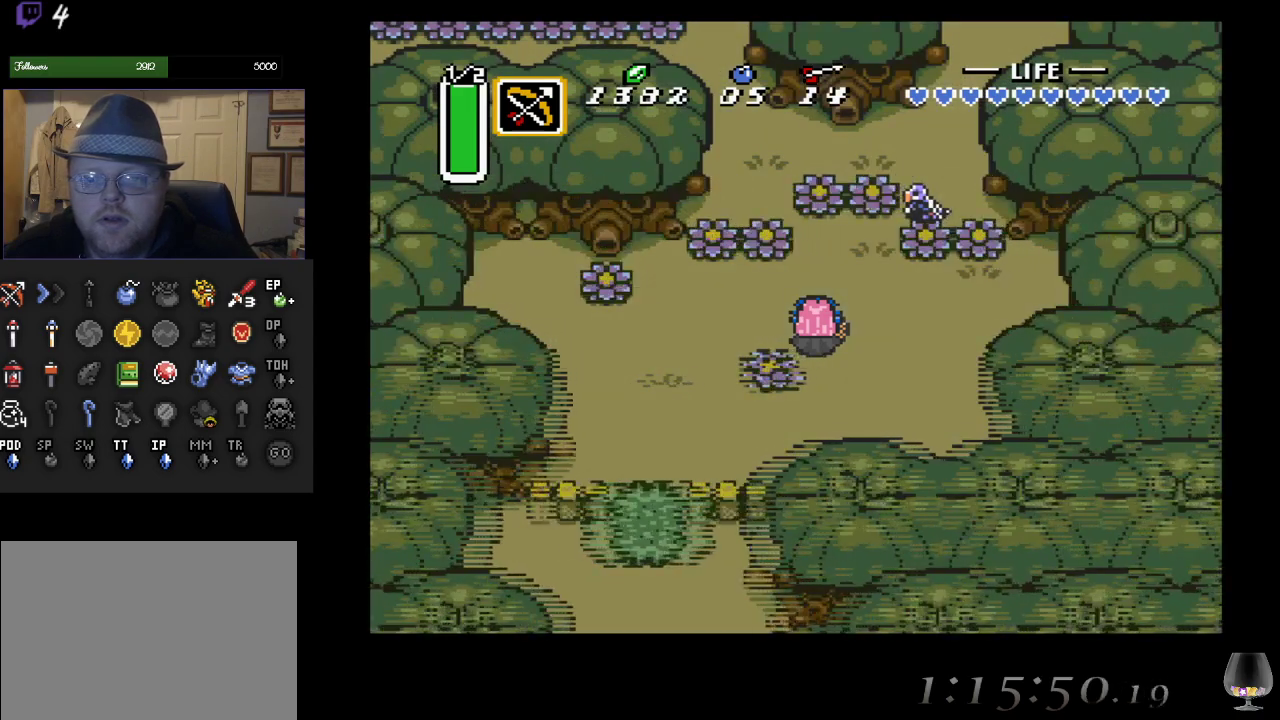
{"buttons": [], "left_stick": "left", "events": [[383, "left_stick", "left"]]}
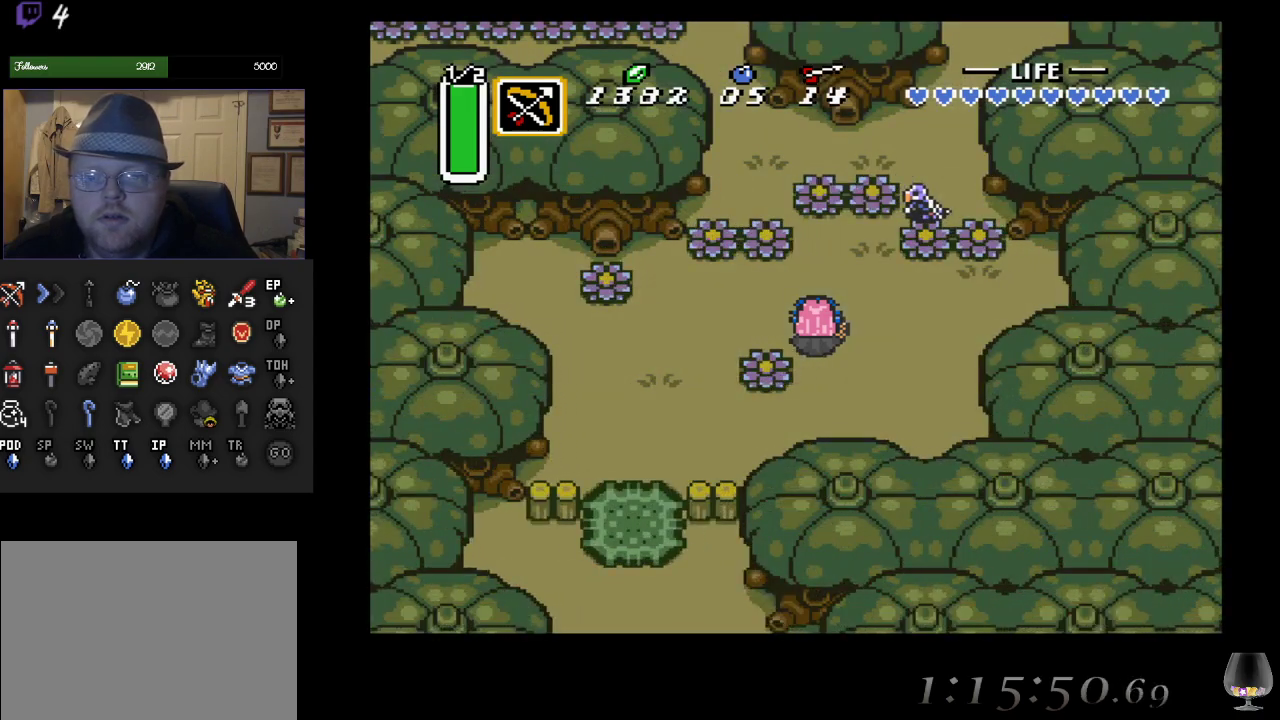
{"buttons": [], "left_stick": "up", "events": [[167, "left_stick", "up"]]}
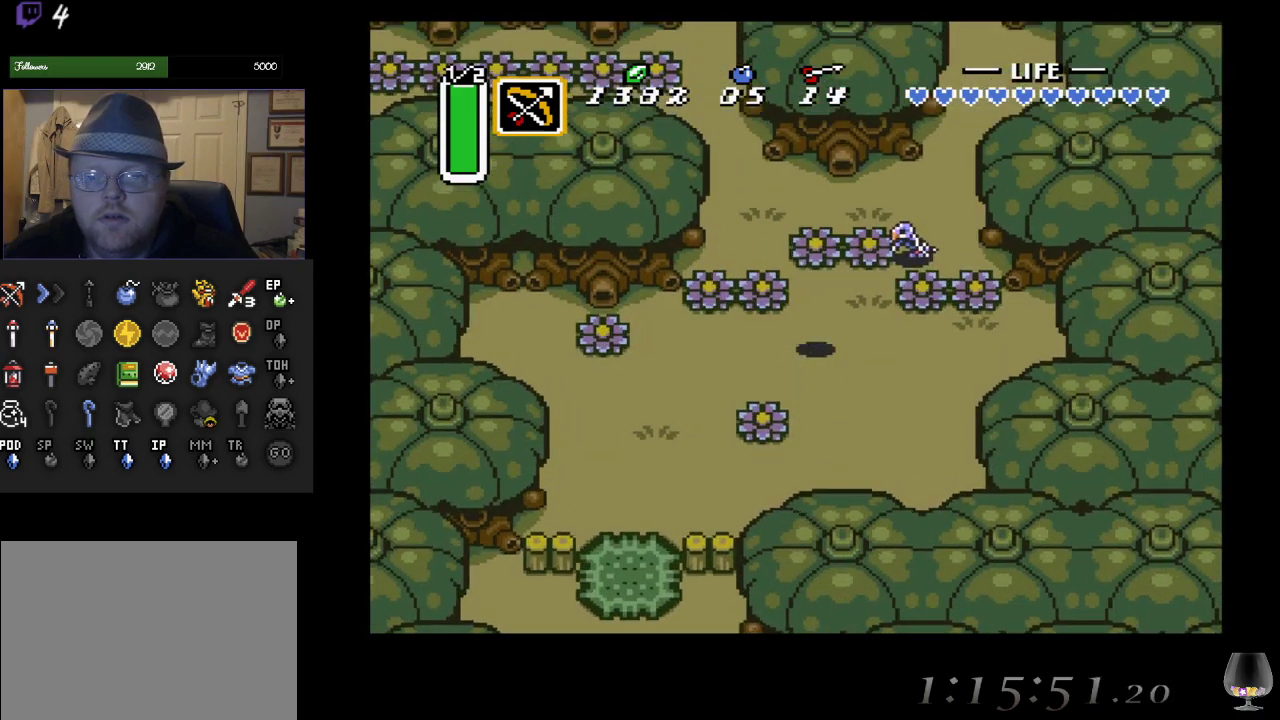
{"buttons": [], "left_stick": "up-left", "events": [[183, "CROSS", "down"], [350, "CROSS", "up"], [400, "left_stick", "up-left"]]}
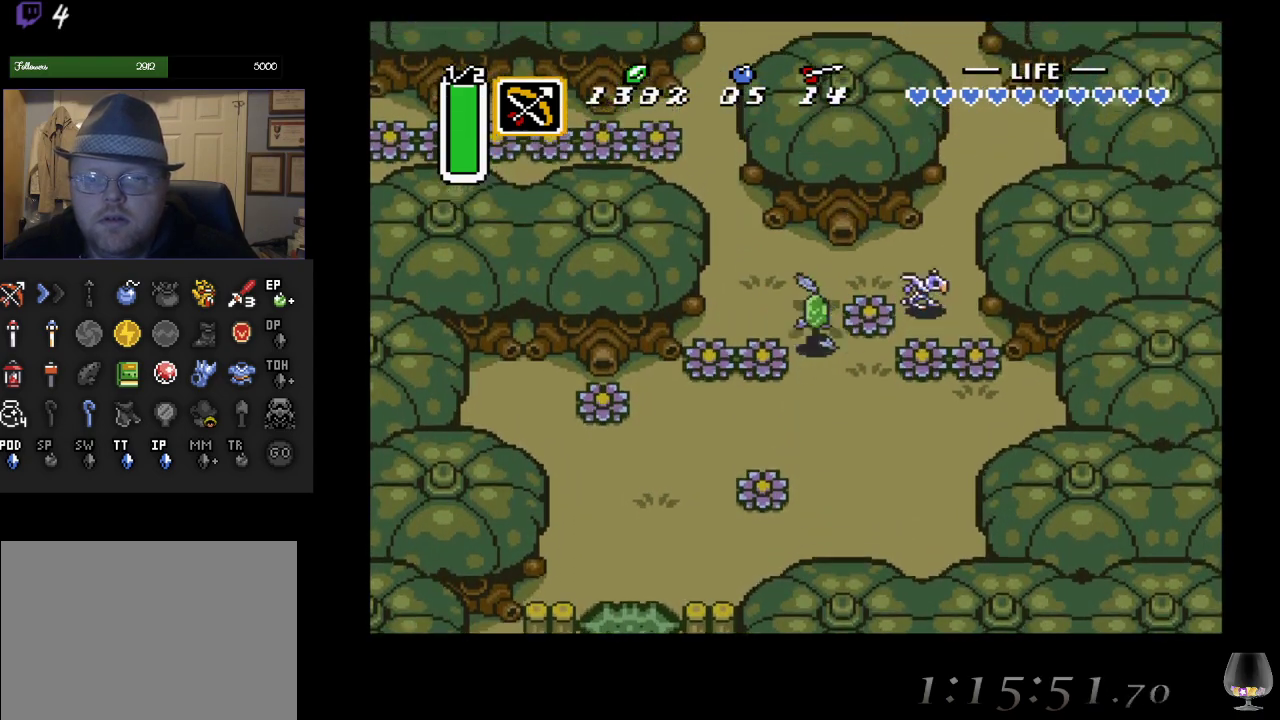
{"buttons": [], "left_stick": "up-left", "events": []}
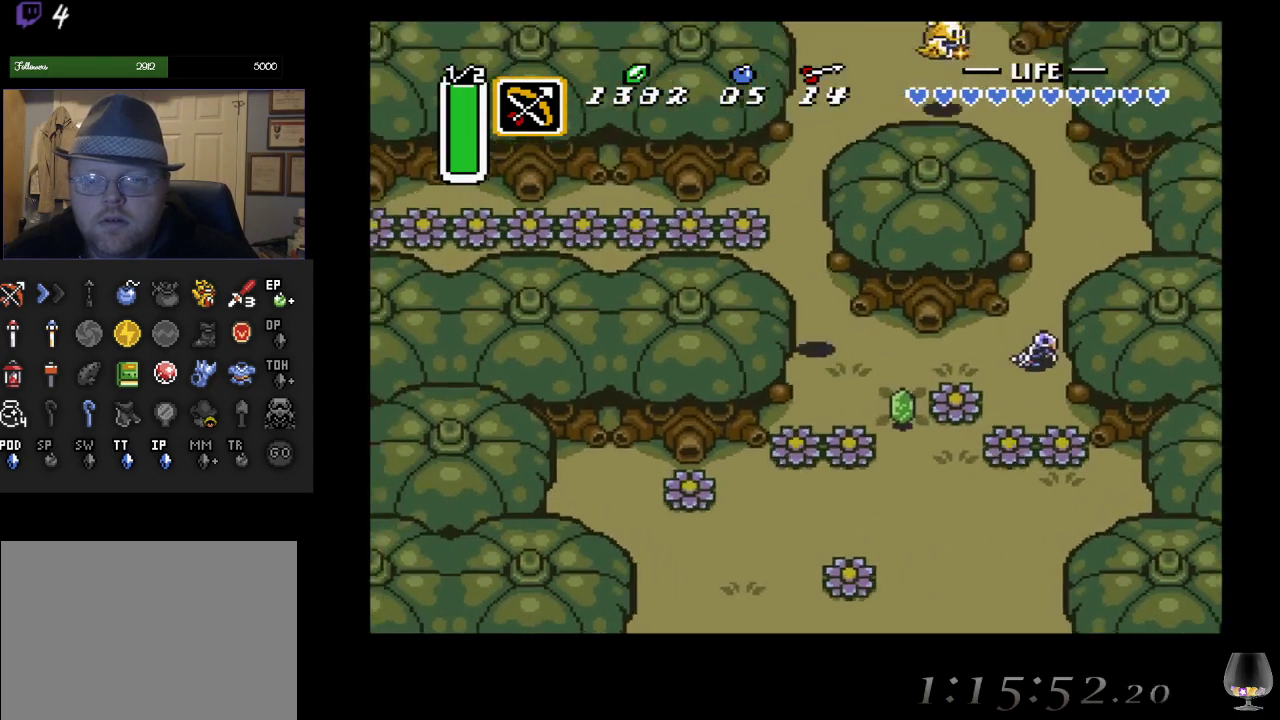
{"buttons": [], "left_stick": "up", "events": [[283, "left_stick", "up"]]}